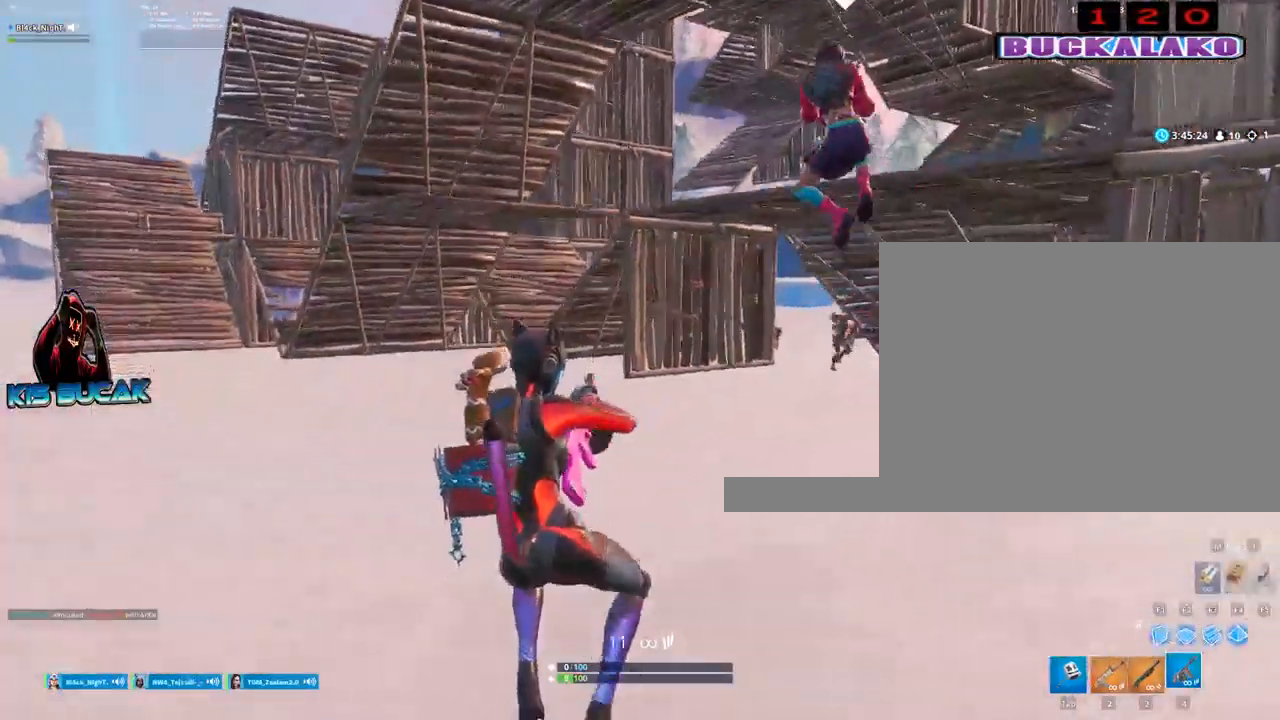
Gameplay with keyboard and mouse; each line is a JSON object with the keys and mouse buttons held at the frame after it. "events" lists presses ("down") and releases ("up") of "1", "2", "3", "4", "5", "a", "alt", "c", "caps_lock", "ctrl", "d", "e", "f", "g", "q", "r", "s", "shift", "space", "t", "tab", "v", "w", "x", "z", "mouse_left", "mouse_wheel" and "mouse_right" between this image and that frame as [ms after this image, input, new state], when the widget could be followed in between. "mouse_left", "mouse_wheel", "mouse_right" = the "left", "wheel", "right" buttons of the "mouse" list. No other keys are recorded. "wheel" means that the mouse wheel is clicked or scrolled. Not read: mouse_move.
{"keys": ["a"], "mouse": ["left"], "events": [[267, "space", "down"], [400, "mouse_left", "down"], [400, "space", "up"], [500, "w", "up"]]}
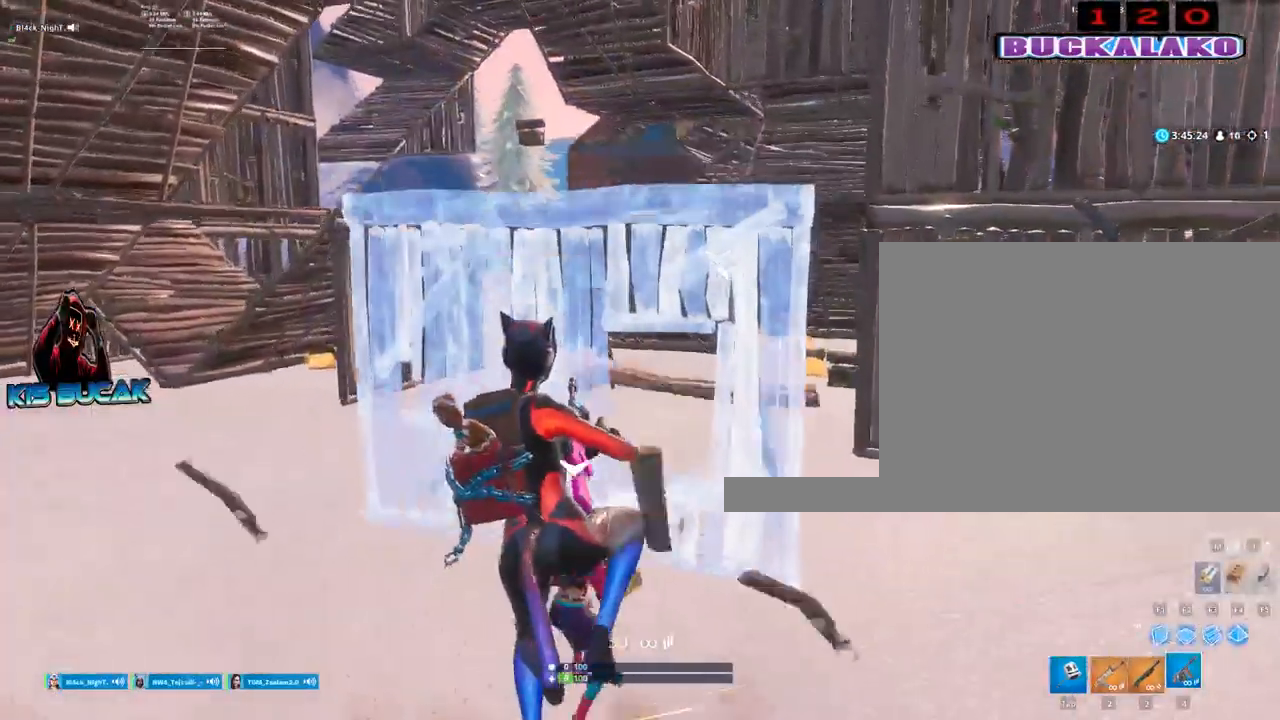
{"keys": ["3", "a", "w"], "mouse": [], "events": [[467, "3", "down"], [467, "mouse_left", "up"], [467, "w", "down"]]}
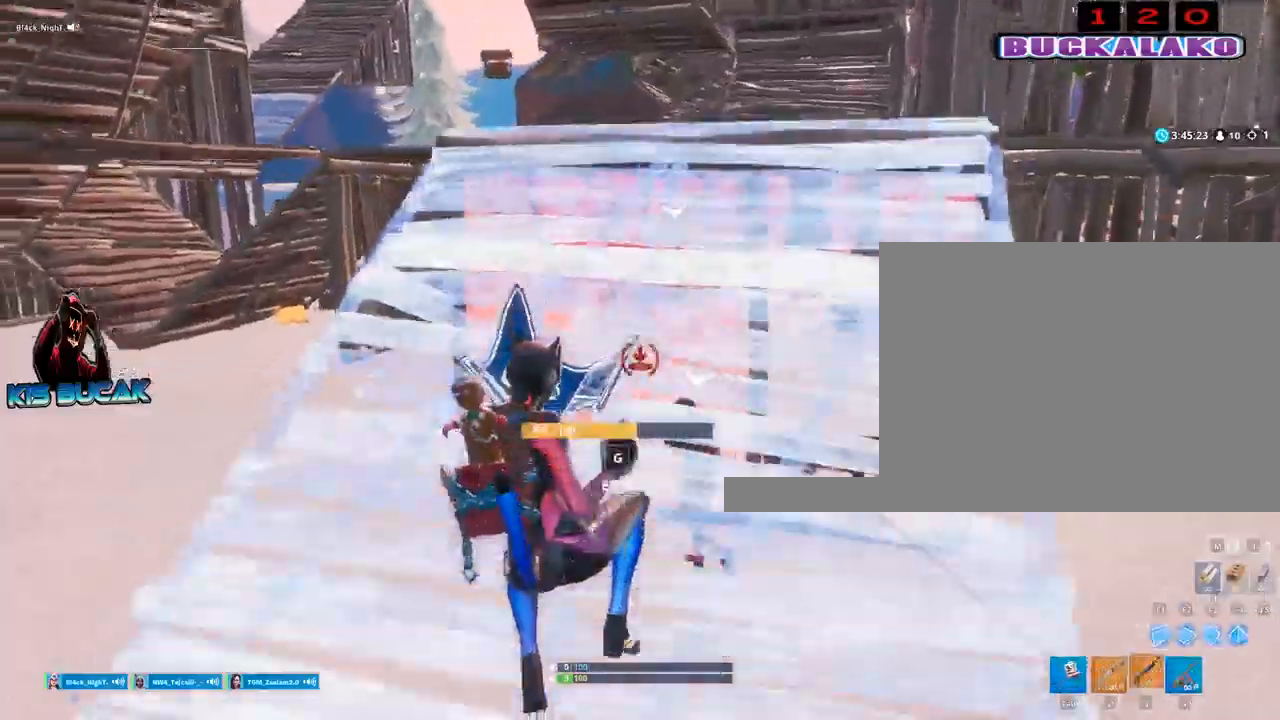
{"keys": ["w"], "mouse": [], "events": [[50, "3", "up"], [483, "a", "up"]]}
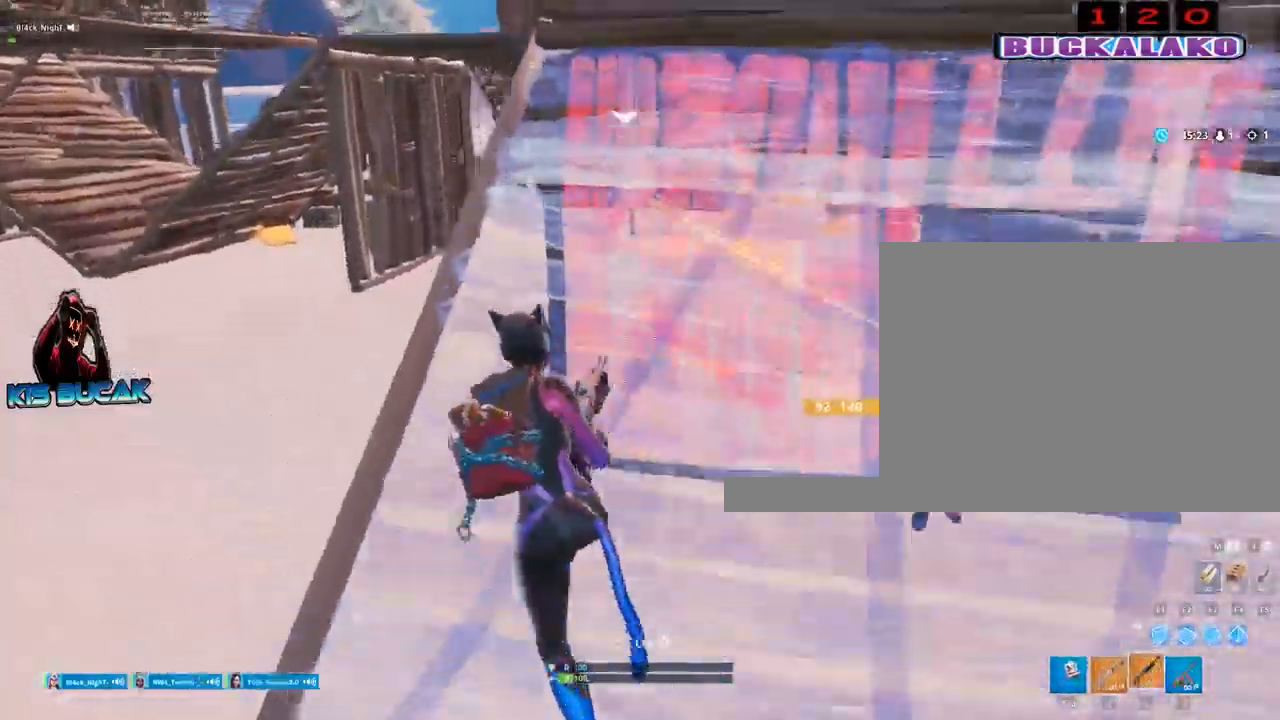
{"keys": ["a", "w"], "mouse": [], "events": [[117, "a", "down"], [350, "space", "down"], [450, "space", "up"]]}
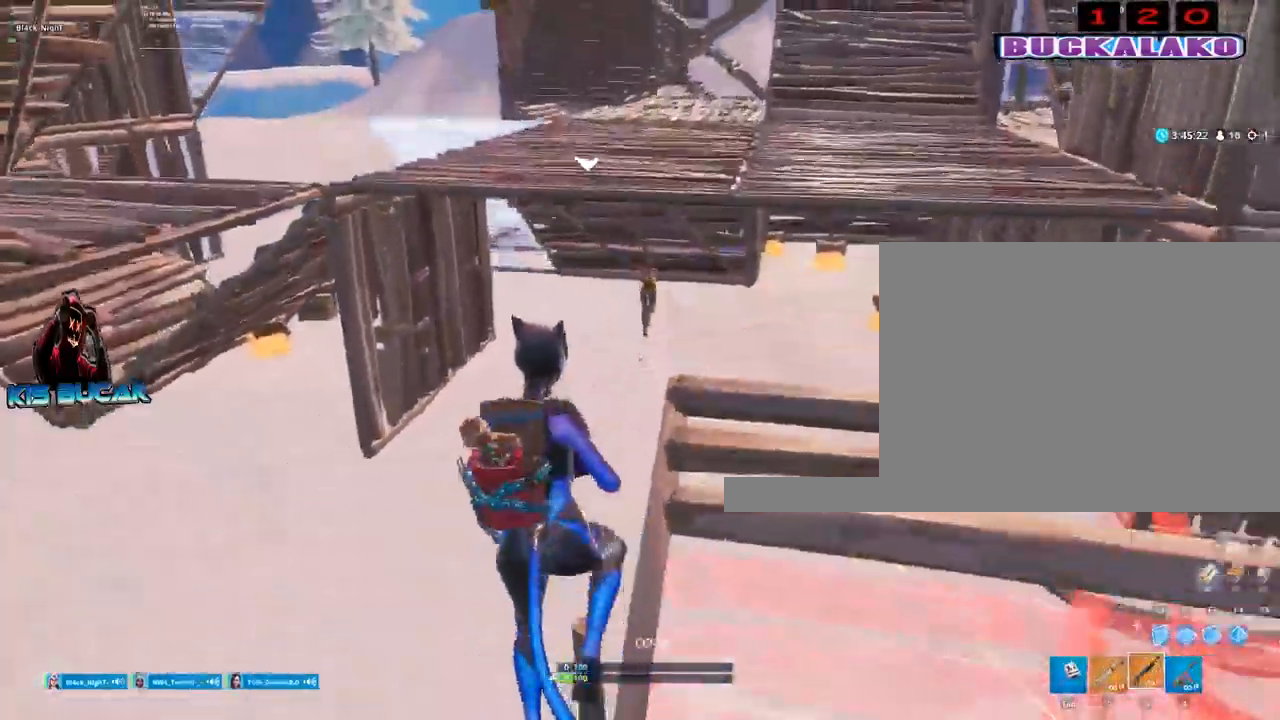
{"keys": ["3", "a", "w"], "mouse": [], "events": [[83, "mouse_left", "down"], [183, "f", "down"], [267, "f", "up"], [317, "mouse_left", "up"], [417, "3", "down"]]}
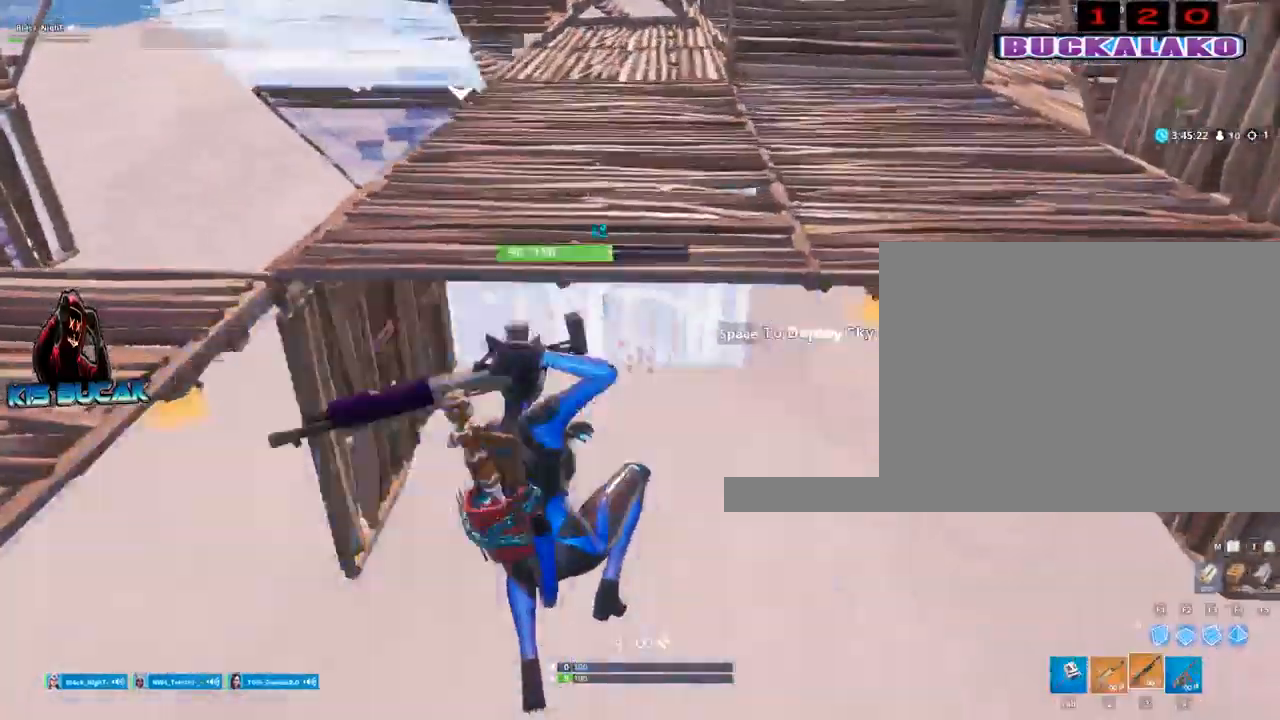
{"keys": ["w"], "mouse": [], "events": [[17, "3", "up"], [250, "a", "up"]]}
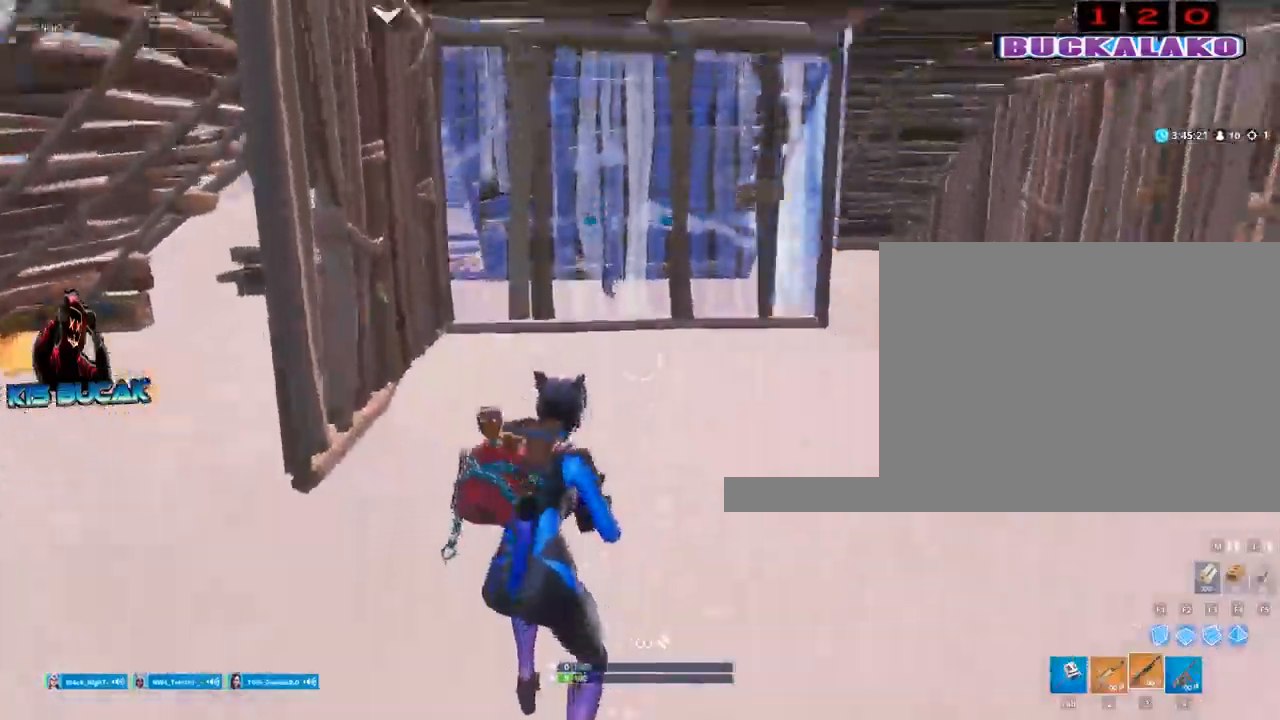
{"keys": ["w"], "mouse": [], "events": [[17, "d", "down"], [217, "d", "up"], [300, "4", "down"], [400, "4", "up"]]}
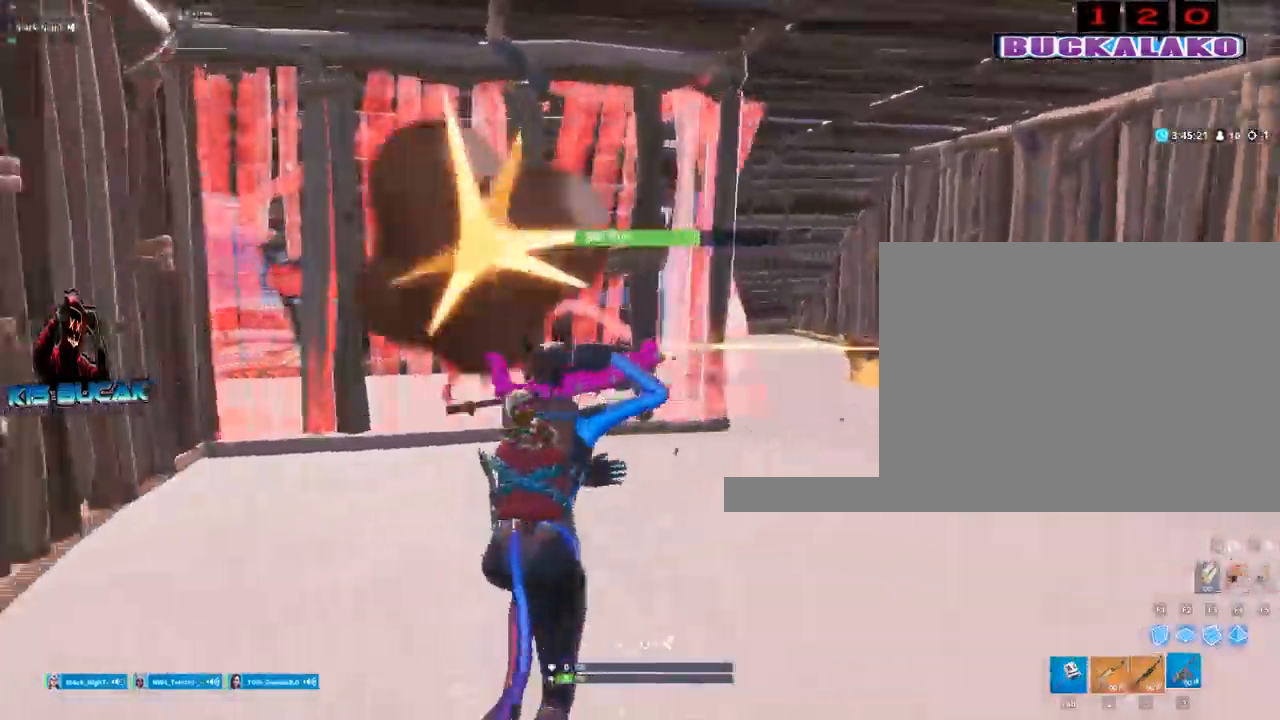
{"keys": ["a"], "mouse": ["left"], "events": [[83, "d", "down"], [83, "space", "down"], [133, "d", "up"], [133, "mouse_left", "down"], [183, "a", "down"], [233, "space", "up"], [233, "w", "up"]]}
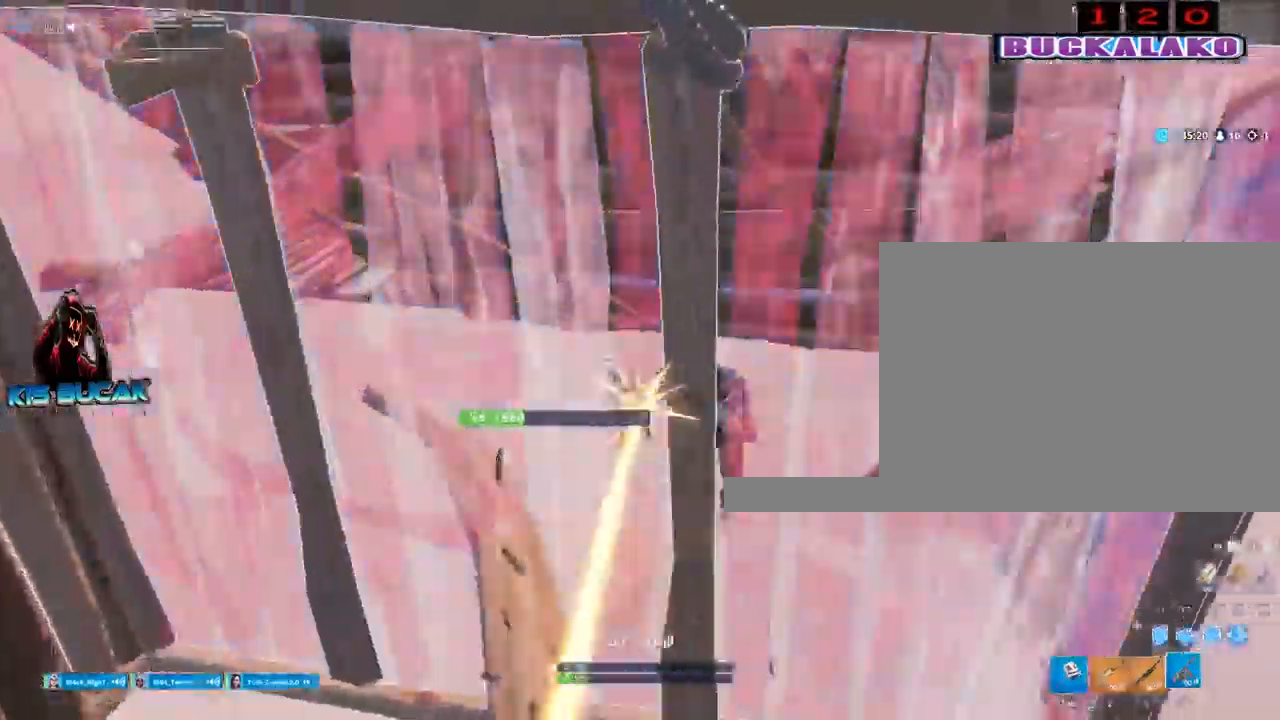
{"keys": ["s"], "mouse": ["left"], "events": [[50, "s", "down"], [483, "a", "up"]]}
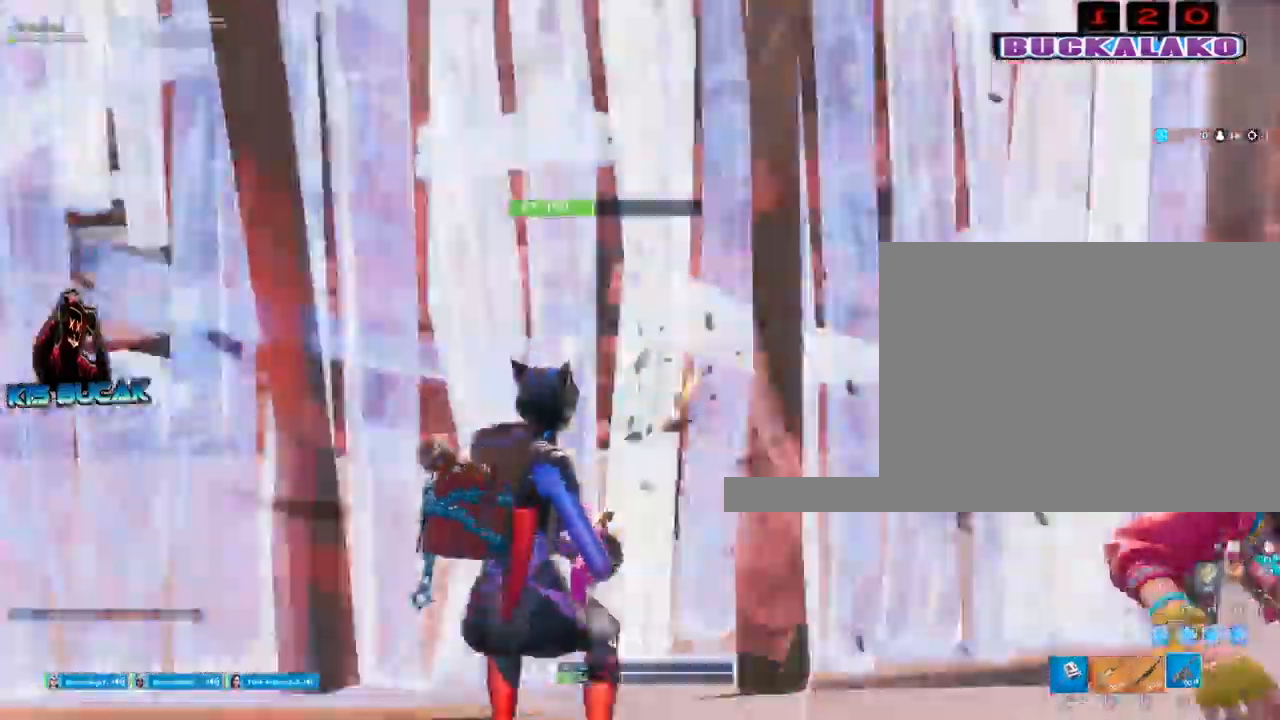
{"keys": ["s"], "mouse": ["left"], "events": [[17, "d", "down"], [400, "space", "down"], [450, "space", "up"], [500, "d", "up"]]}
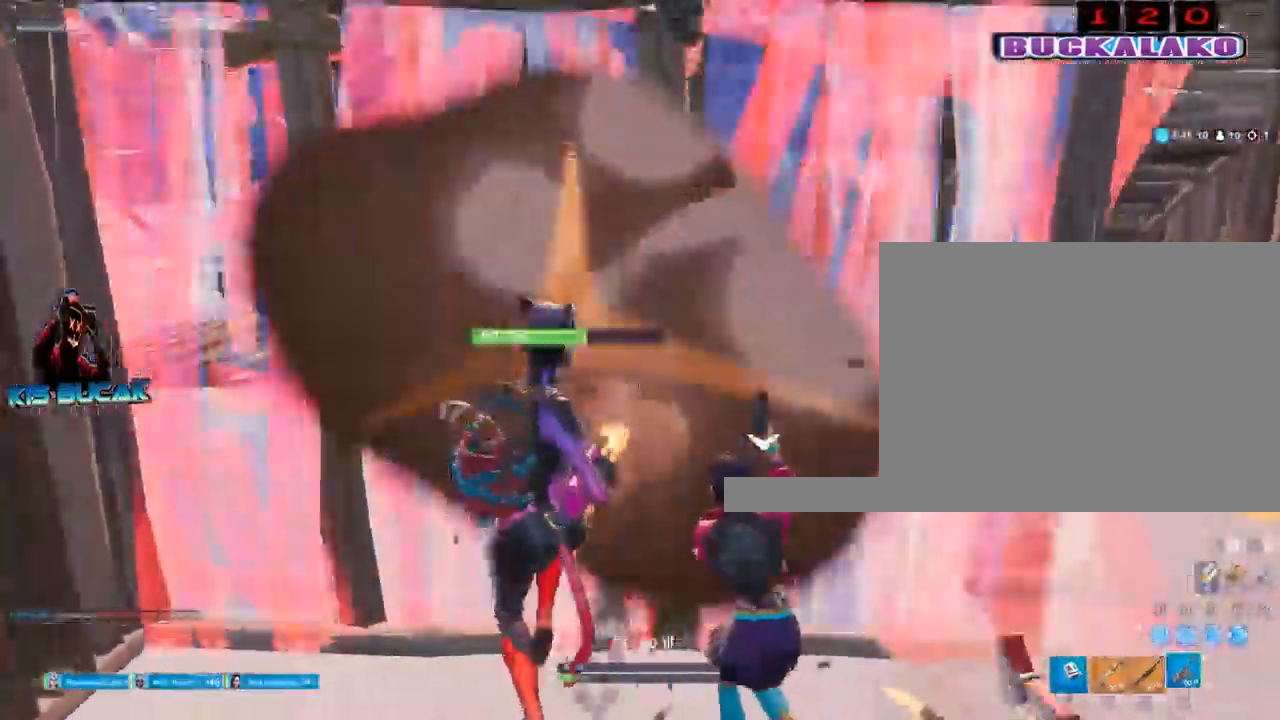
{"keys": ["d"], "mouse": ["left"], "events": [[133, "a", "down"], [367, "a", "up"], [367, "d", "down"], [367, "s", "up"]]}
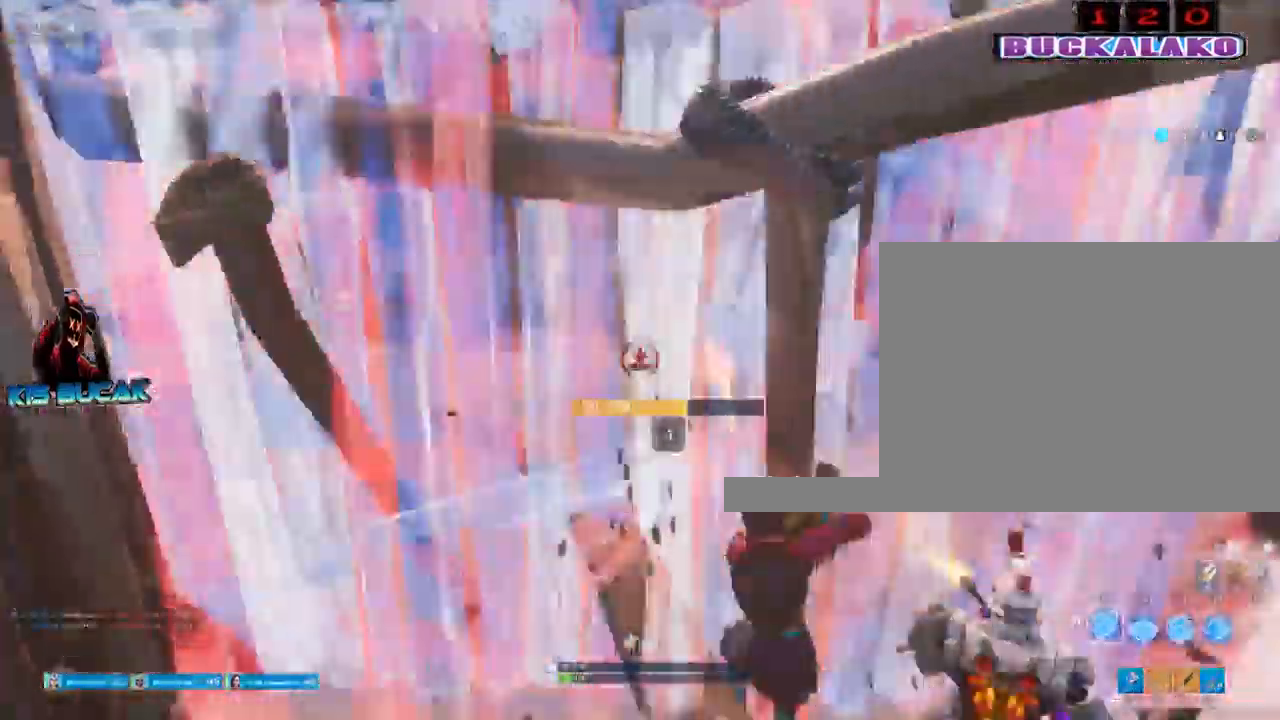
{"keys": ["c", "w"], "mouse": ["left"], "events": [[17, "3", "down"], [50, "mouse_left", "up"], [100, "3", "up"], [150, "d", "up"], [283, "w", "down"], [433, "c", "down"], [483, "mouse_left", "down"]]}
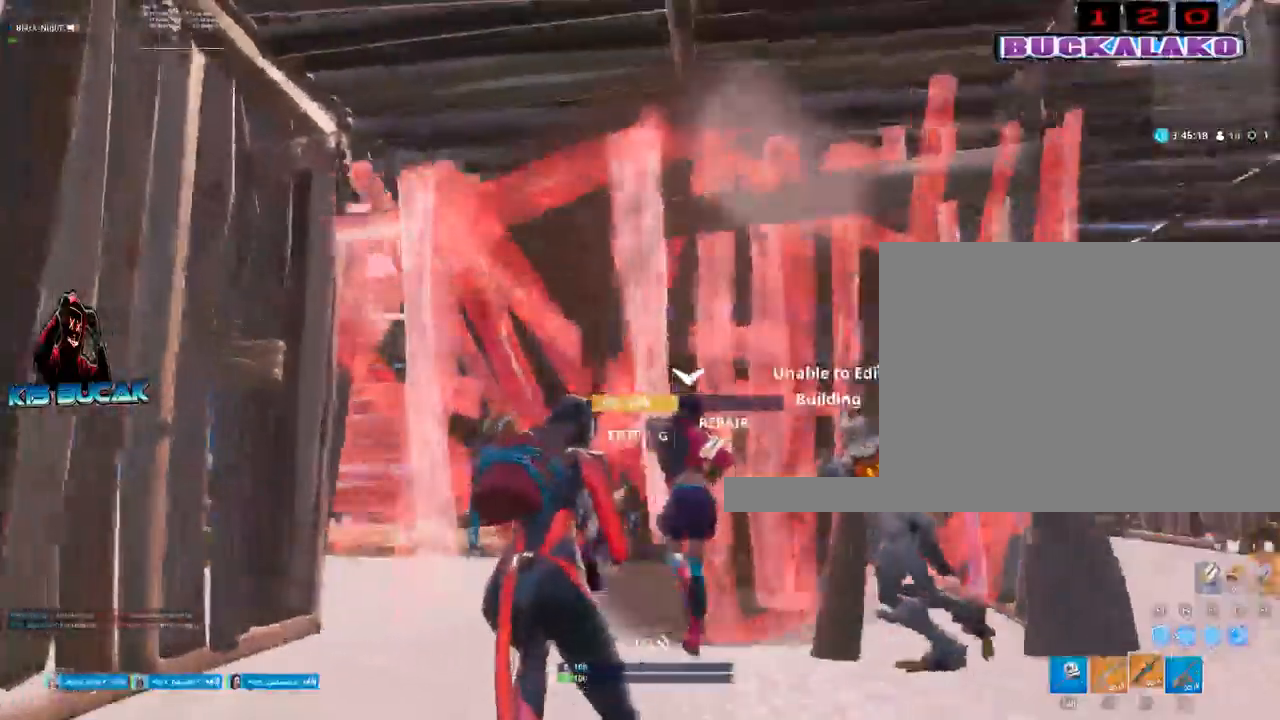
{"keys": ["a", "w"], "mouse": [], "events": [[33, "c", "up"], [67, "mouse_left", "up"], [117, "c", "down"], [167, "c", "up"], [500, "a", "down"]]}
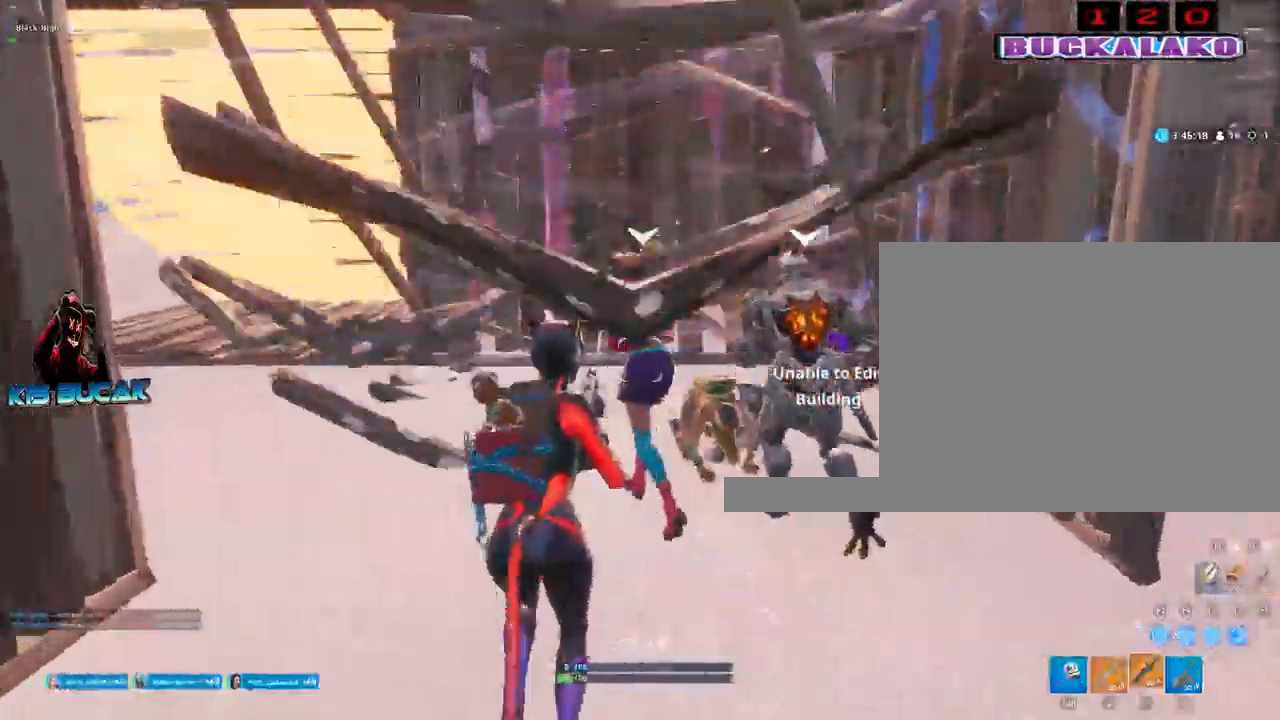
{"keys": ["w"], "mouse": [], "events": [[50, "w", "up"], [233, "2", "down"], [267, "2", "up"], [417, "w", "down"], [467, "a", "up"]]}
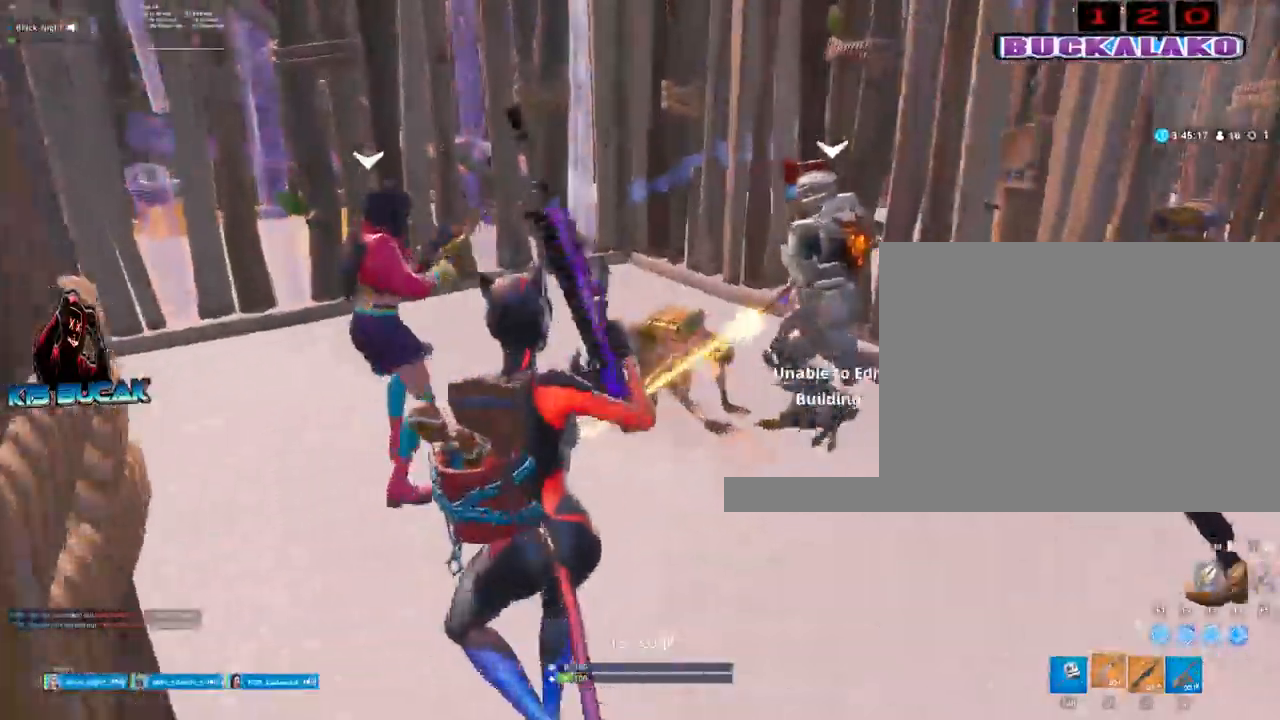
{"keys": ["d", "s"], "mouse": ["left"], "events": [[17, "d", "down"], [17, "mouse_left", "down"], [17, "w", "up"], [250, "s", "down"]]}
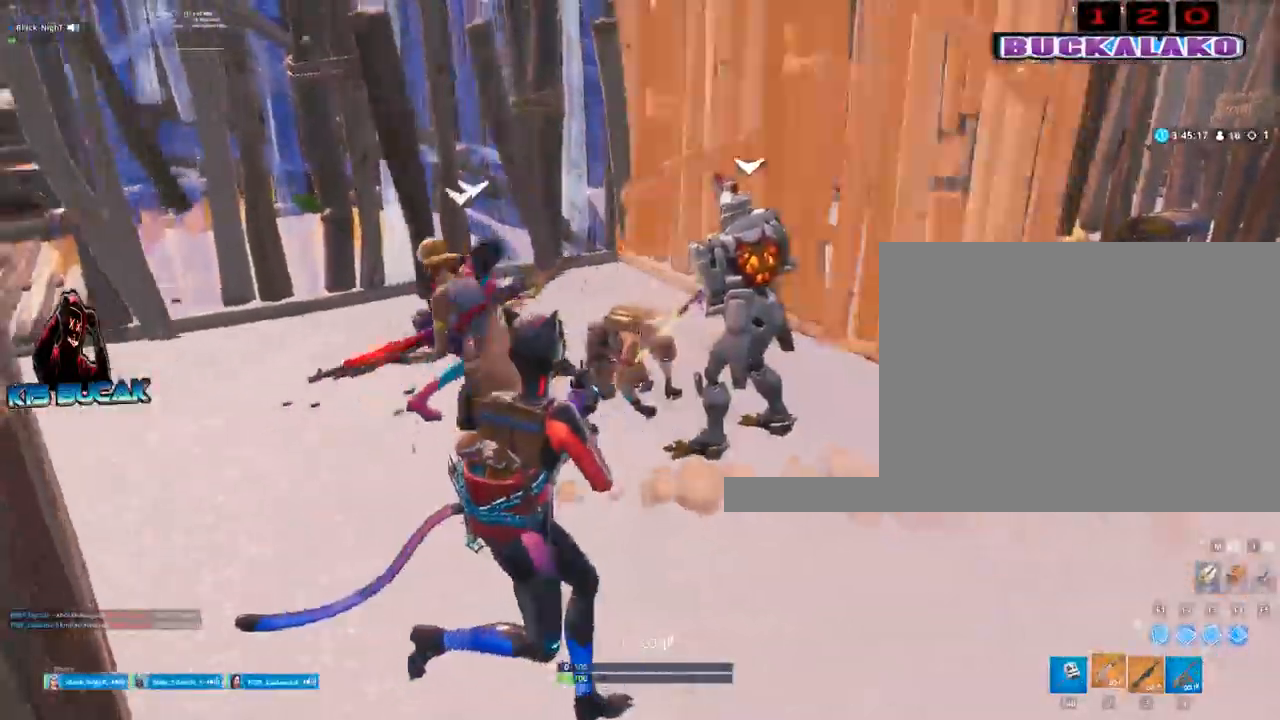
{"keys": ["a"], "mouse": [], "events": [[67, "s", "up"], [350, "d", "up"], [400, "a", "down"], [500, "mouse_left", "up"]]}
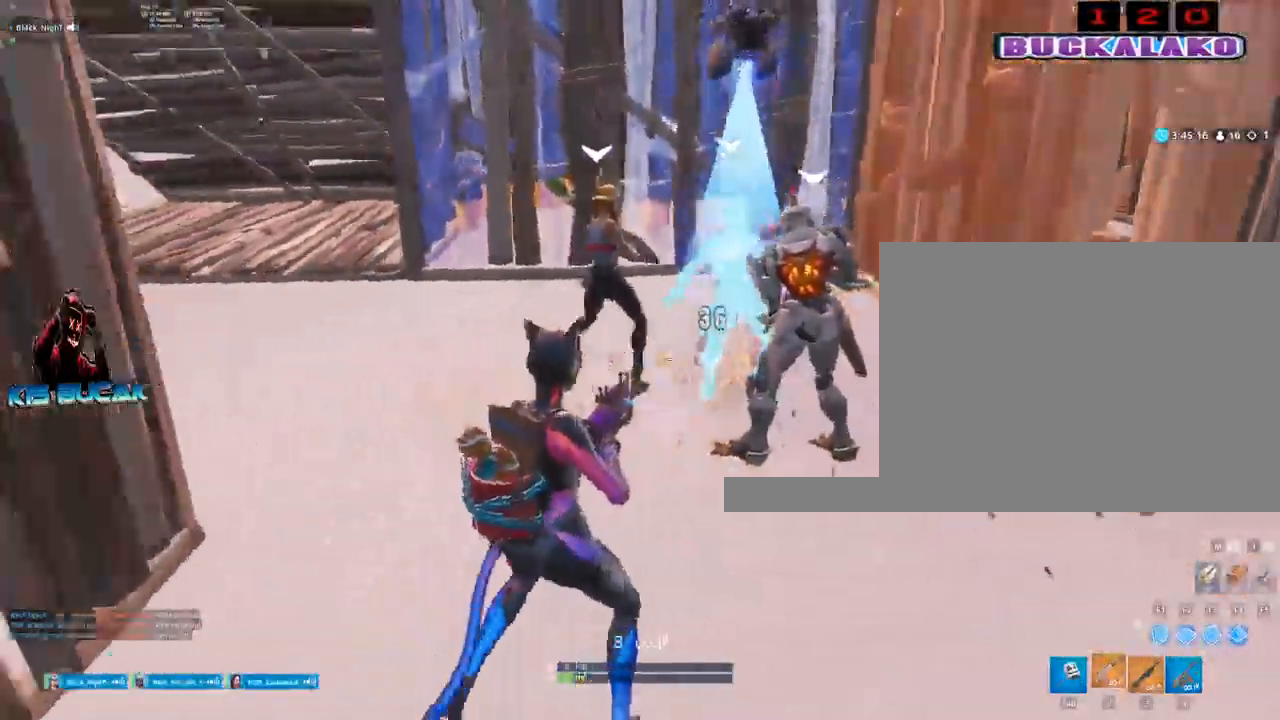
{"keys": ["a", "w"], "mouse": [], "events": [[133, "3", "down"], [183, "w", "down"], [283, "3", "up"]]}
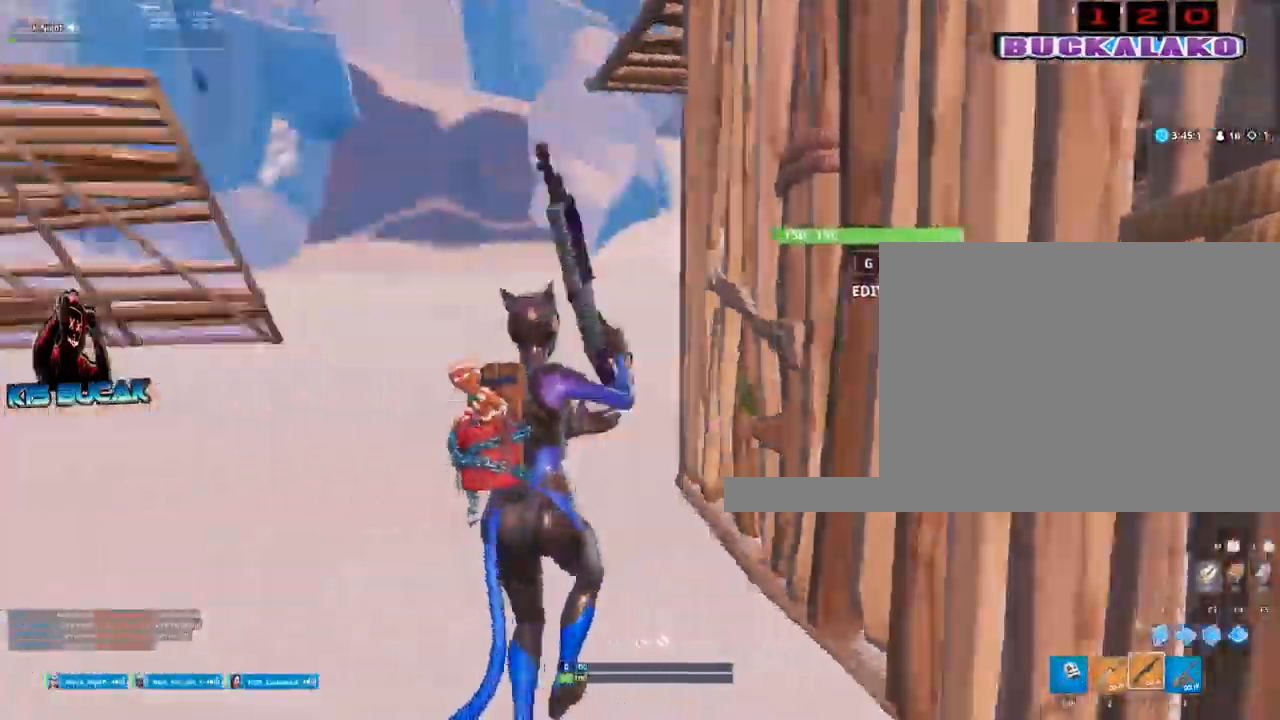
{"keys": ["w"], "mouse": [], "events": [[17, "a", "up"], [50, "r", "down"], [150, "r", "up"], [250, "r", "down"], [333, "r", "up"]]}
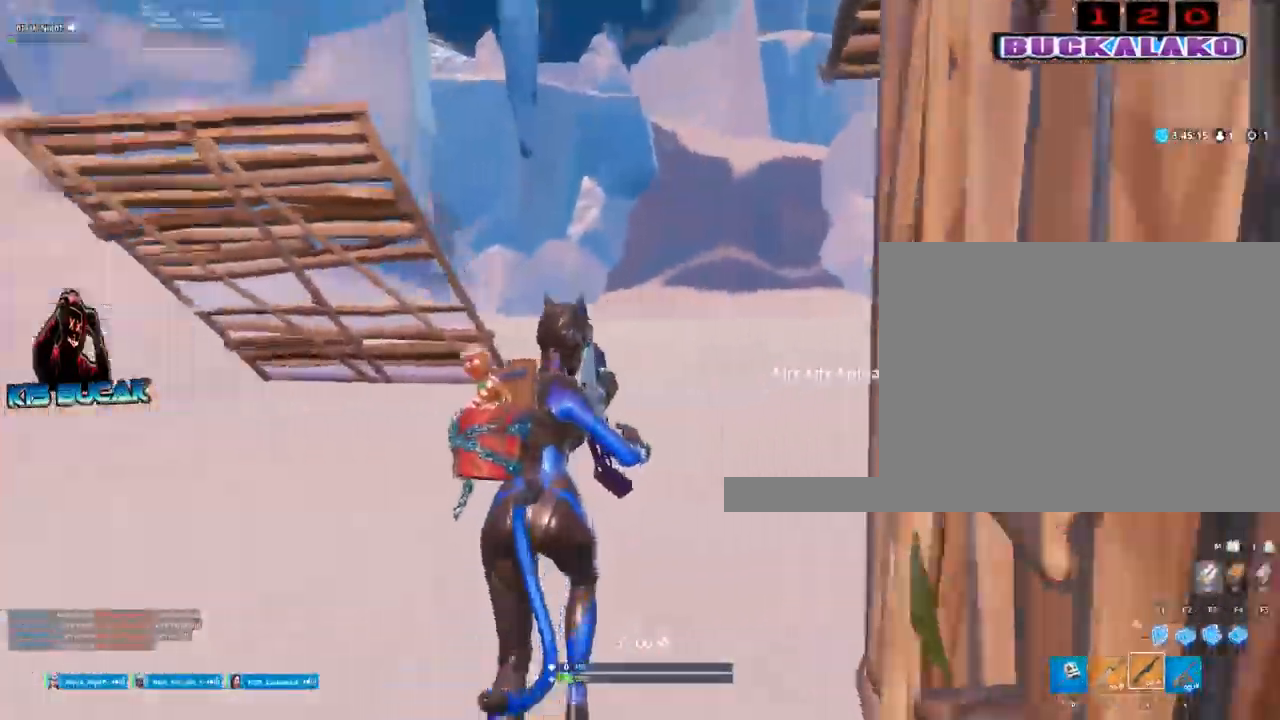
{"keys": ["d", "s"], "mouse": [], "events": [[17, "space", "down"], [67, "w", "up"], [117, "d", "down"], [167, "space", "up"], [350, "s", "down"]]}
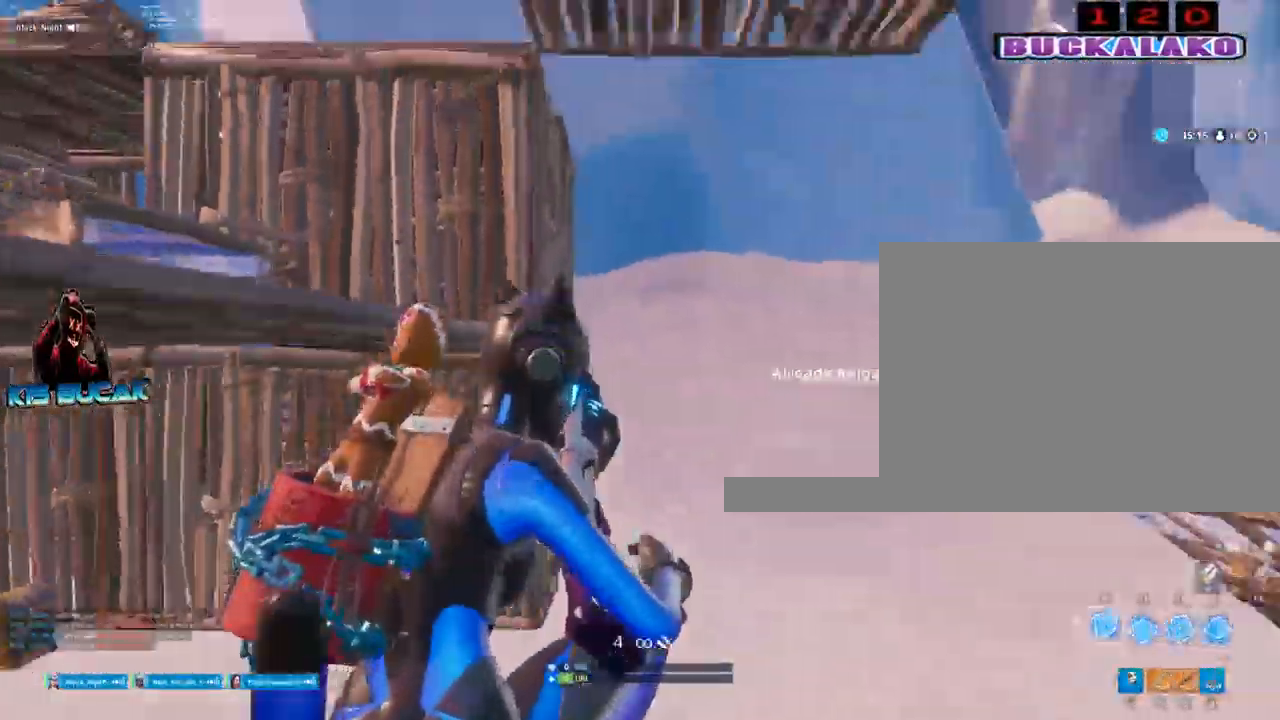
{"keys": ["3", "a"], "mouse": [], "events": [[33, "d", "up"], [83, "a", "down"], [83, "mouse_left", "down"], [133, "f", "down"], [133, "s", "up"], [233, "f", "up"], [417, "3", "down"], [417, "mouse_left", "up"]]}
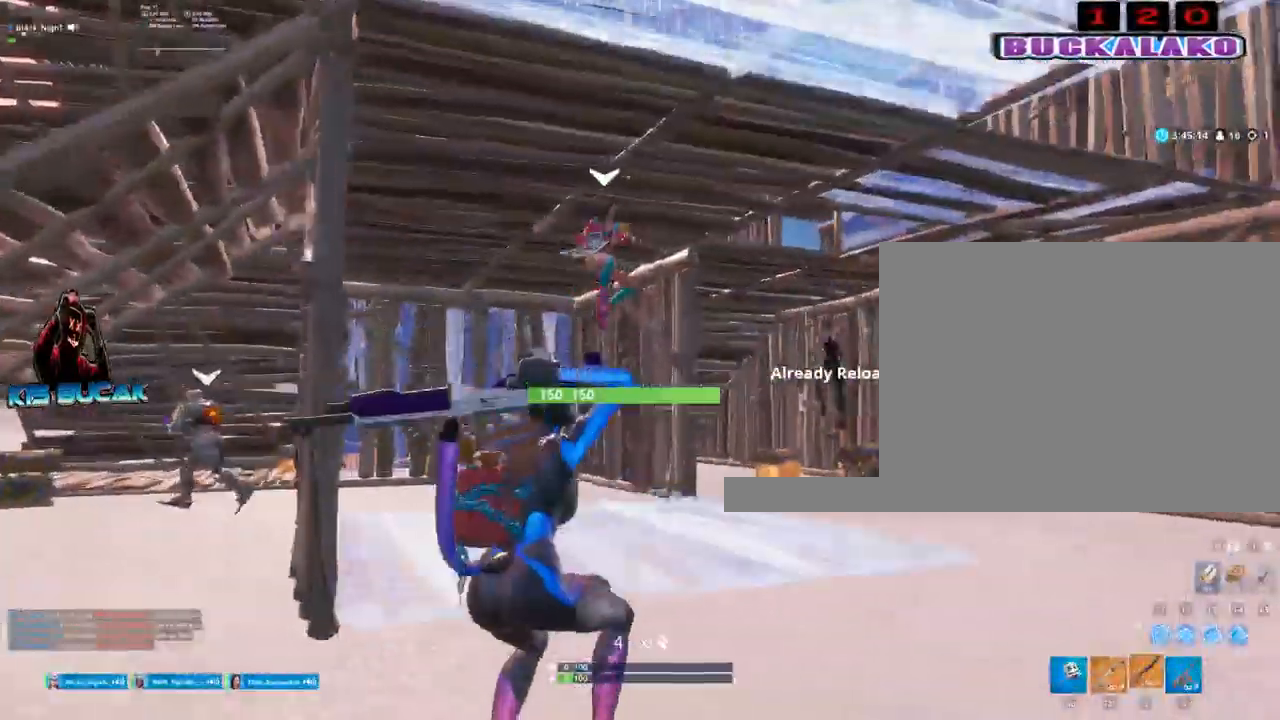
{"keys": ["a", "w"], "mouse": [], "events": [[17, "3", "up"], [150, "w", "down"]]}
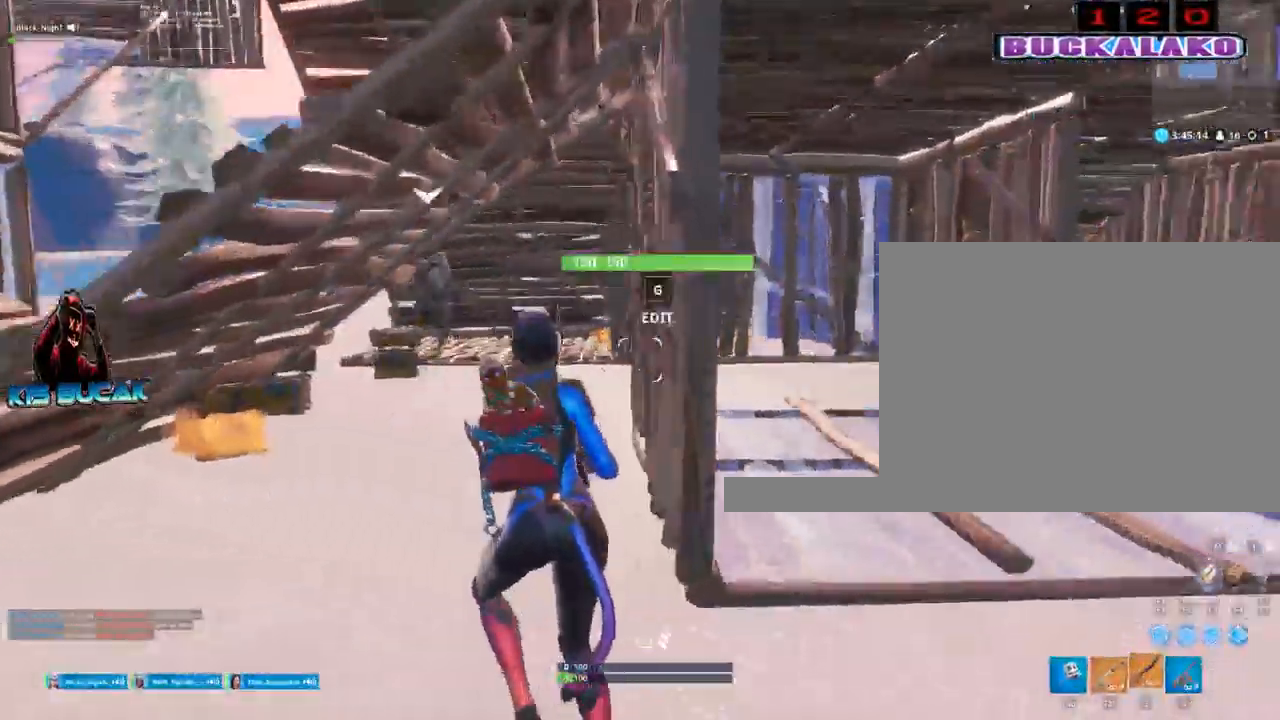
{"keys": ["d", "s"], "mouse": [], "events": [[117, "a", "up"], [167, "d", "down"], [217, "w", "up"], [450, "s", "down"]]}
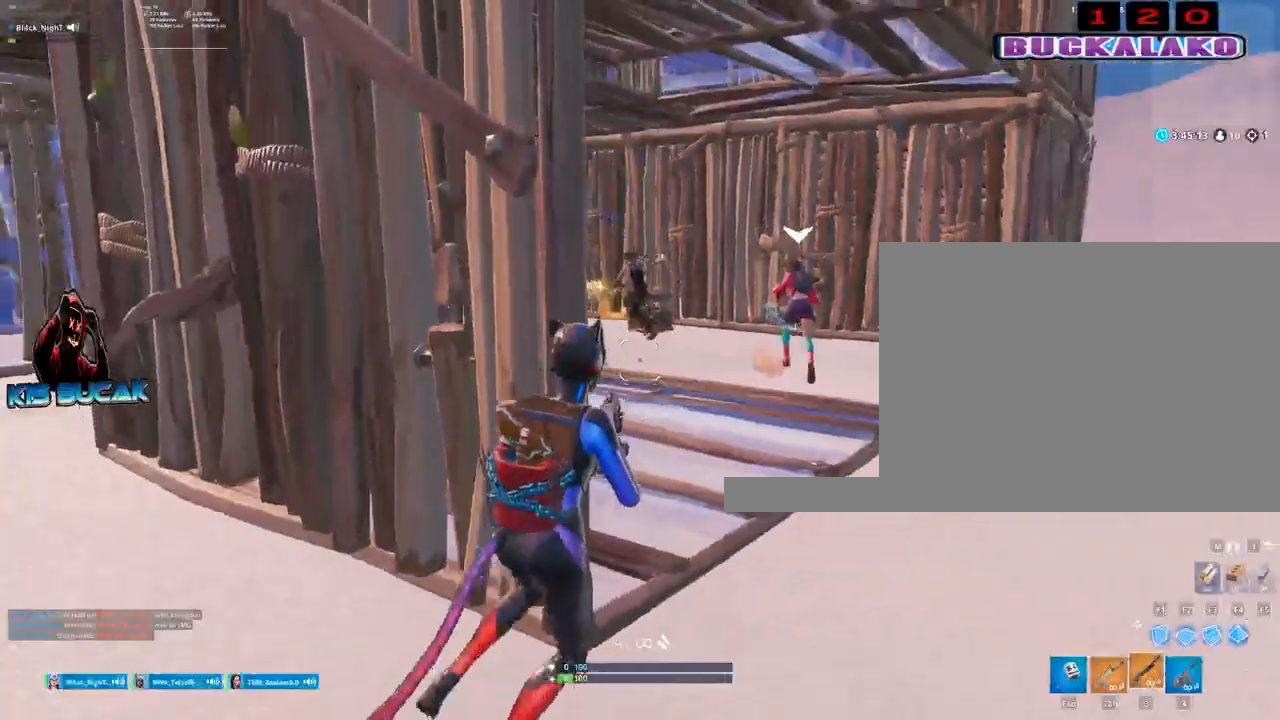
{"keys": ["d"], "mouse": ["left"], "events": [[83, "d", "up"], [133, "mouse_left", "down"], [183, "4", "down"], [283, "4", "up"], [283, "mouse_left", "up"], [367, "d", "down"], [417, "mouse_left", "down"], [417, "s", "up"]]}
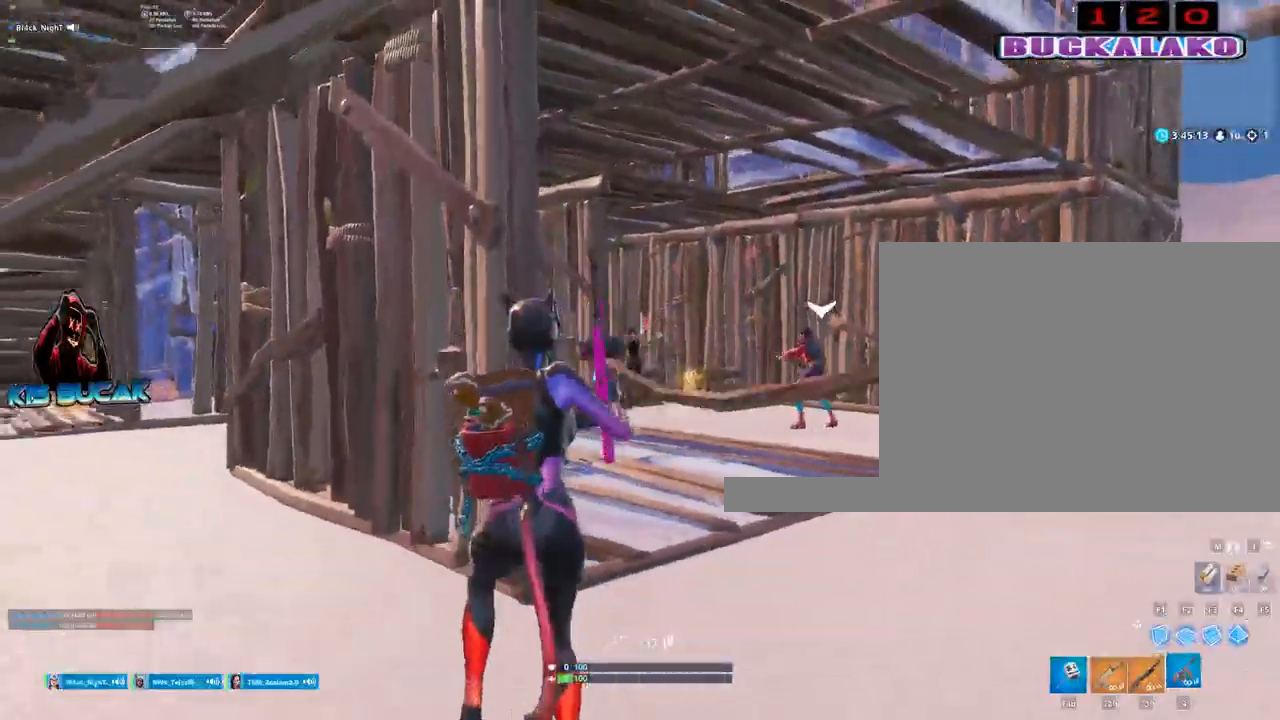
{"keys": ["d", "w"], "mouse": ["left"], "events": [[283, "w", "down"]]}
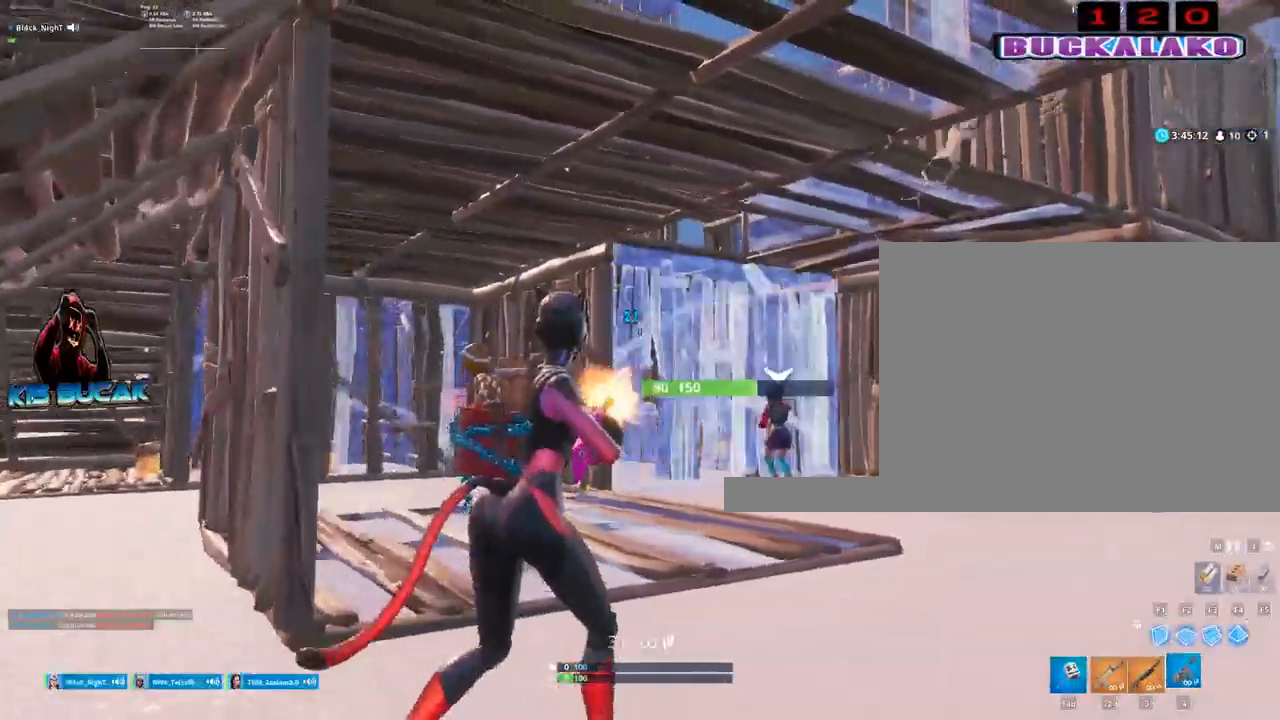
{"keys": ["d"], "mouse": [], "events": [[67, "w", "up"], [300, "3", "down"], [350, "mouse_left", "up"], [400, "3", "up"]]}
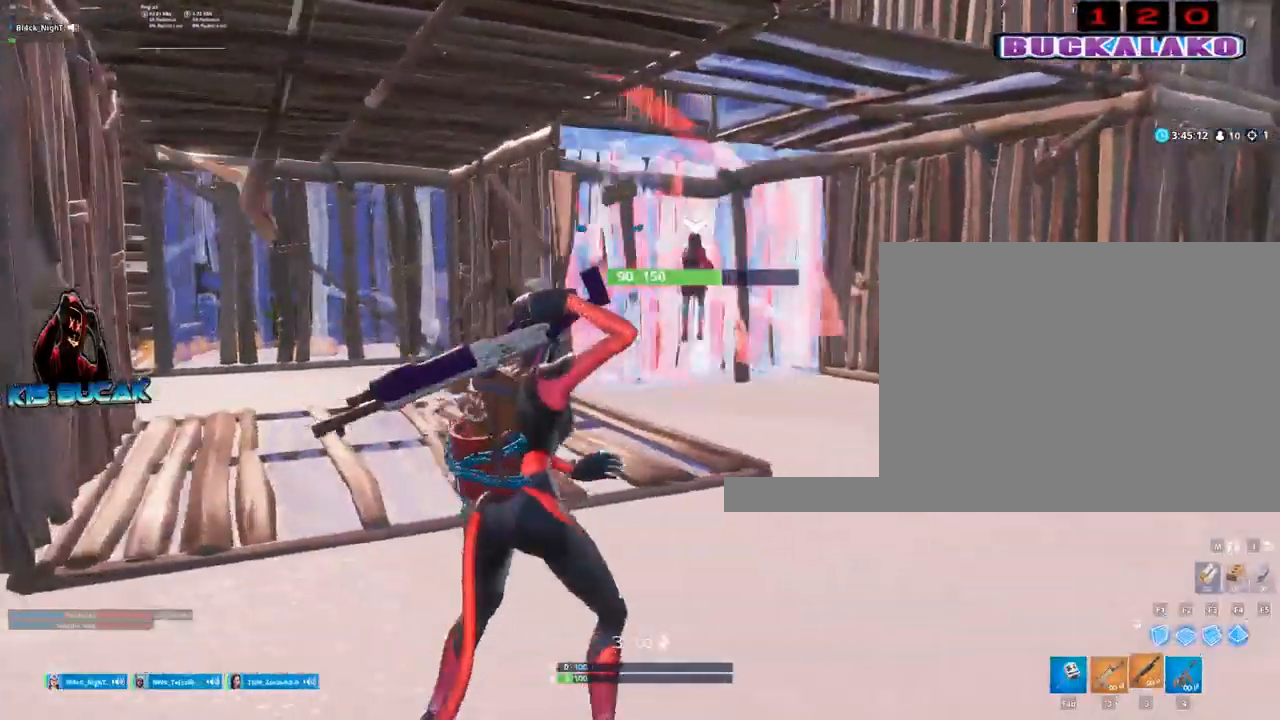
{"keys": ["d", "space"], "mouse": [], "events": [[33, "w", "down"], [417, "space", "down"], [467, "w", "up"]]}
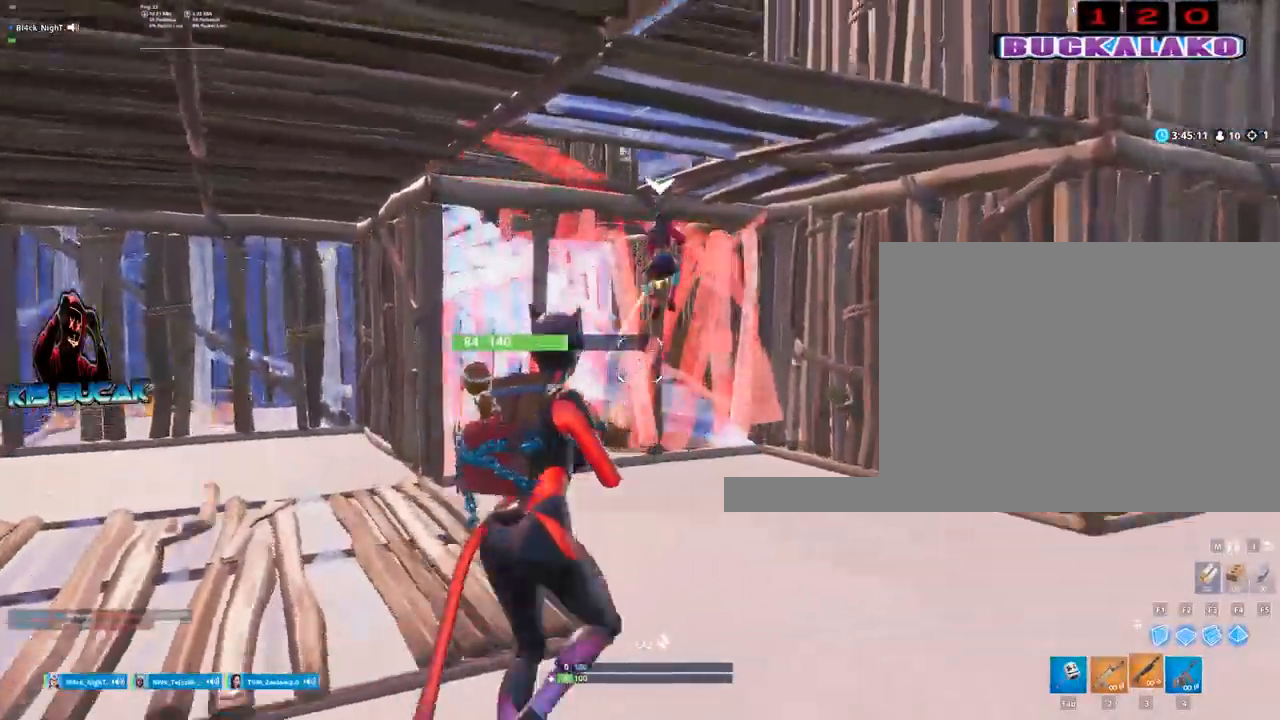
{"keys": ["w"], "mouse": [], "events": [[50, "space", "up"], [383, "d", "up"], [483, "w", "down"]]}
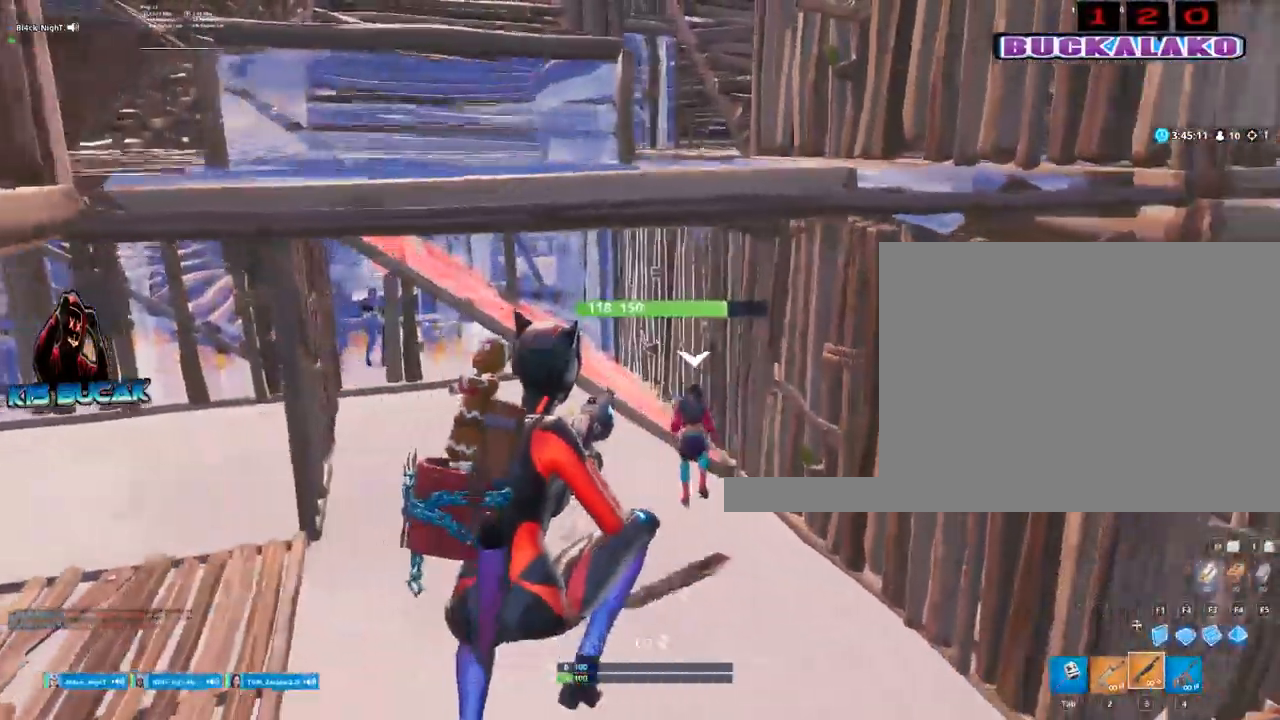
{"keys": ["a"], "mouse": [], "events": [[217, "w", "up"], [267, "a", "down"]]}
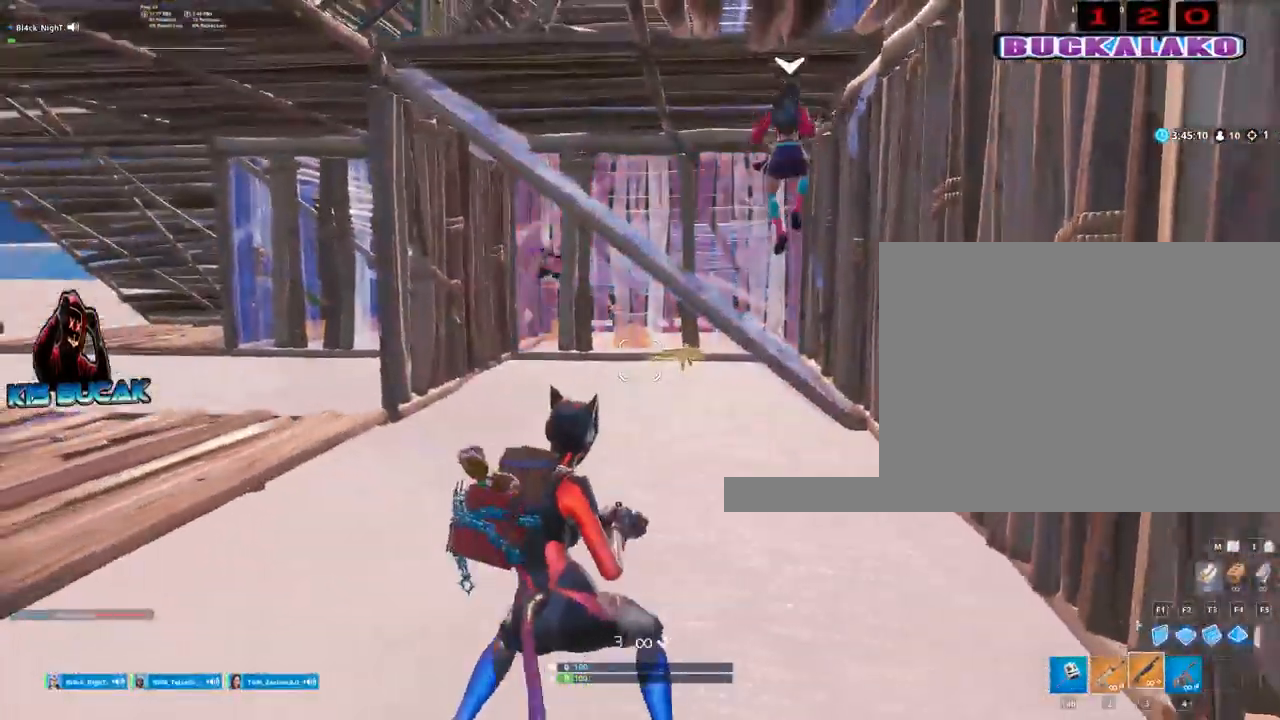
{"keys": ["a"], "mouse": [], "events": [[83, "s", "down"], [317, "s", "up"]]}
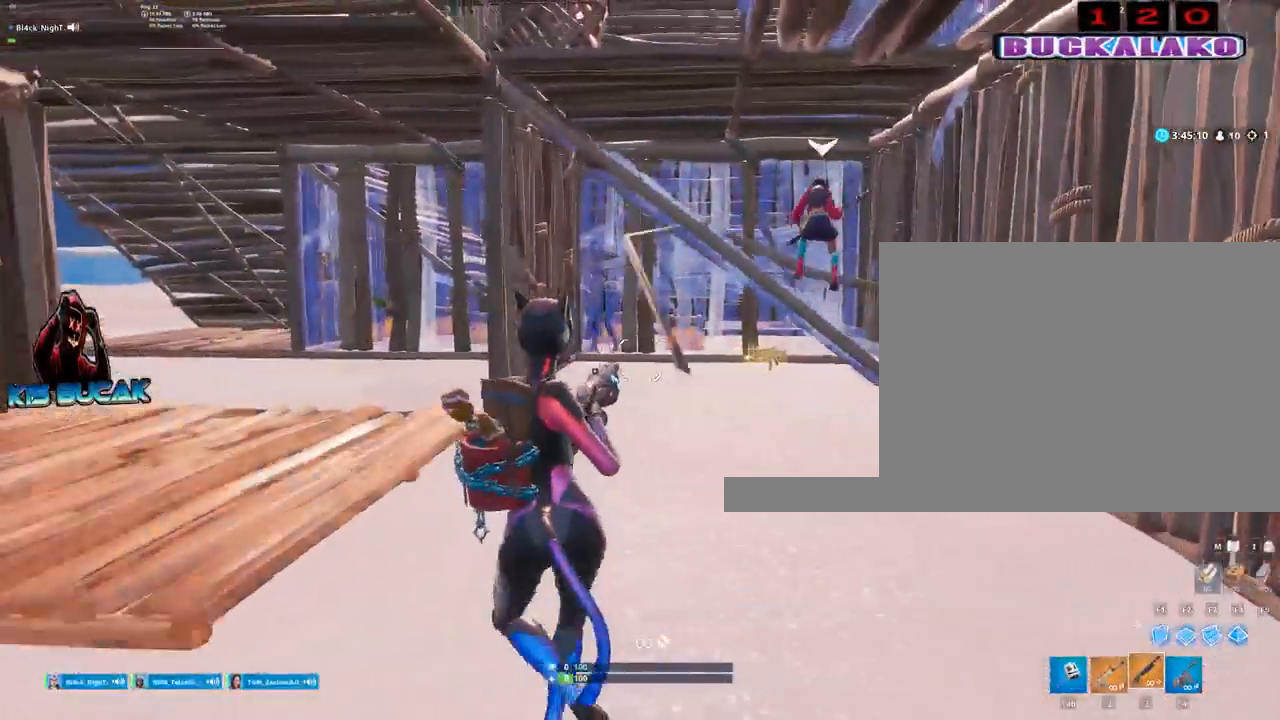
{"keys": ["a", "w"], "mouse": [], "events": [[50, "w", "down"]]}
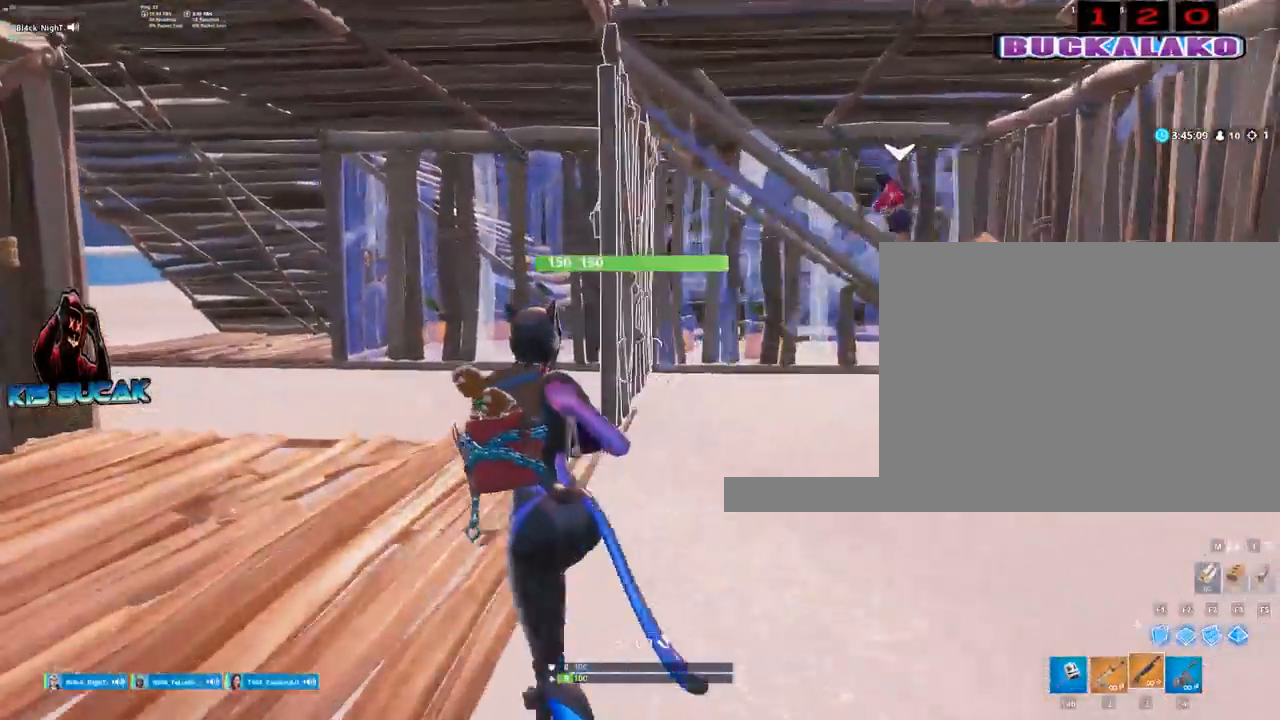
{"keys": ["a", "w"], "mouse": [], "events": []}